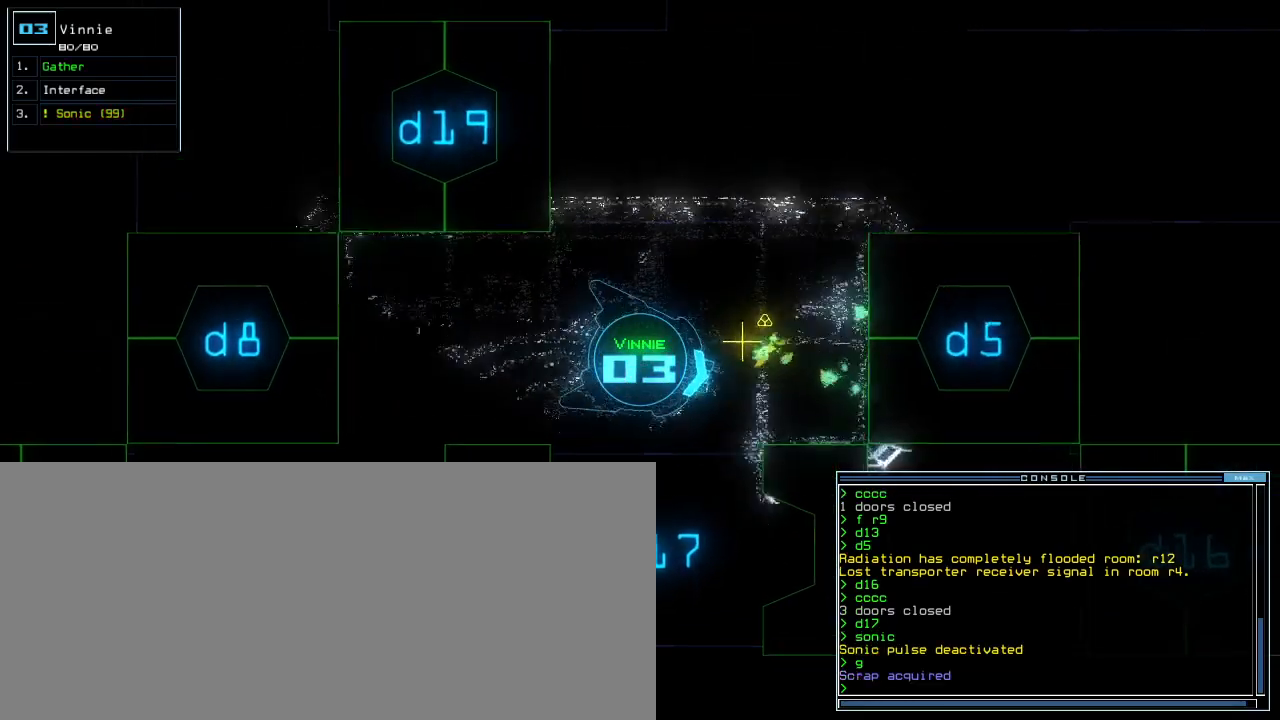
Gameplay with keyboard; each line is a JSON object with the keys held at the frame after it. "events" lists presses ("down") and releases ("up") of ".", "0", "1", "2", "3", "4", "5", "6", "7", "8", "9", "a", "b", "backspace", "c", "caps_lock", "comma", "ctrl_l", "ctrl_r", "d", "down", "e", "equals", "escape", "f", "f12", "g", "h", "i", "j", "k", "l", "left", "m", "minus", "n", "o", "p", "q", "quote", "r", "return", "right", "s", "semicolon", "shift_l", "shift_r", "space", "t", "tab", "tilde", "u", "up", "v", "w", "x", "y" and "z" between this image and that frame as [ms after this image, input, new state], when the widget could be followed in between. No other keys are recorded. Mouse input is not recorded. Not read: other_keys.
{"keys": ["space"], "events": [[167, "left", "down"], [300, "g", "down"], [300, "left", "up"], [383, "g", "up"], [383, "return", "down"], [433, "return", "up"], [433, "up", "up"], [483, "space", "down"]]}
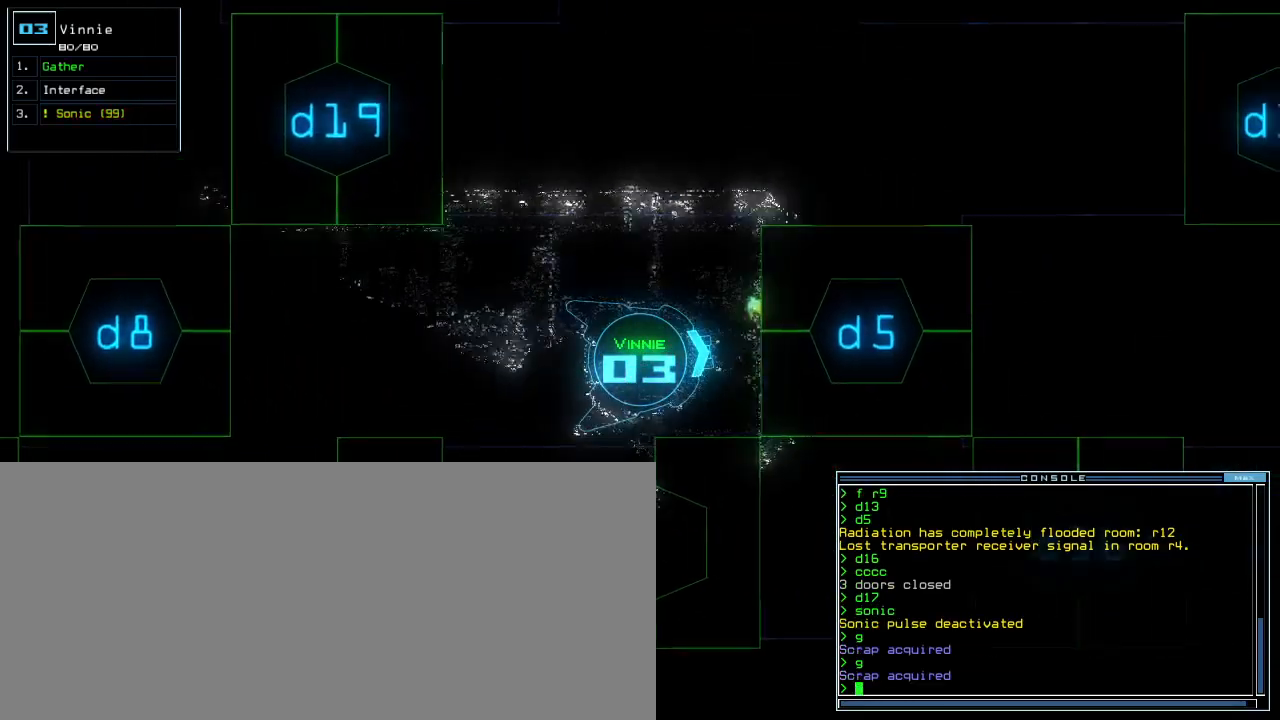
{"keys": []}
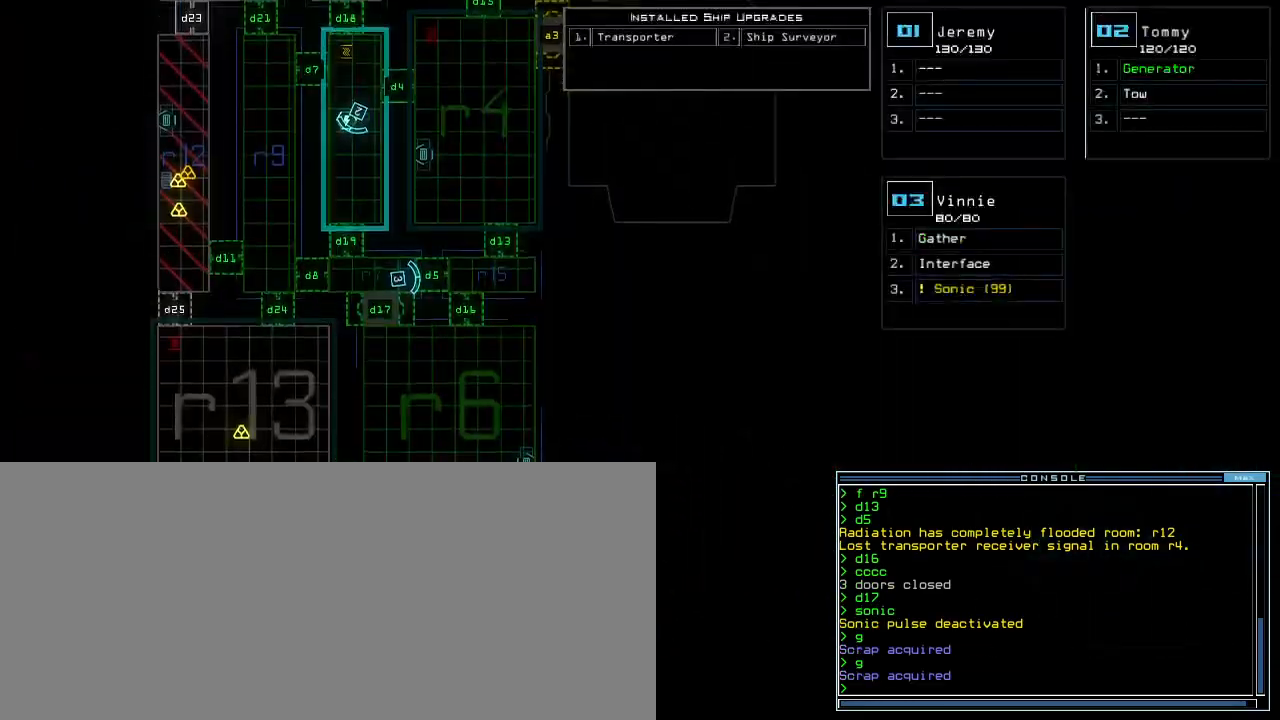
{"keys": [], "events": []}
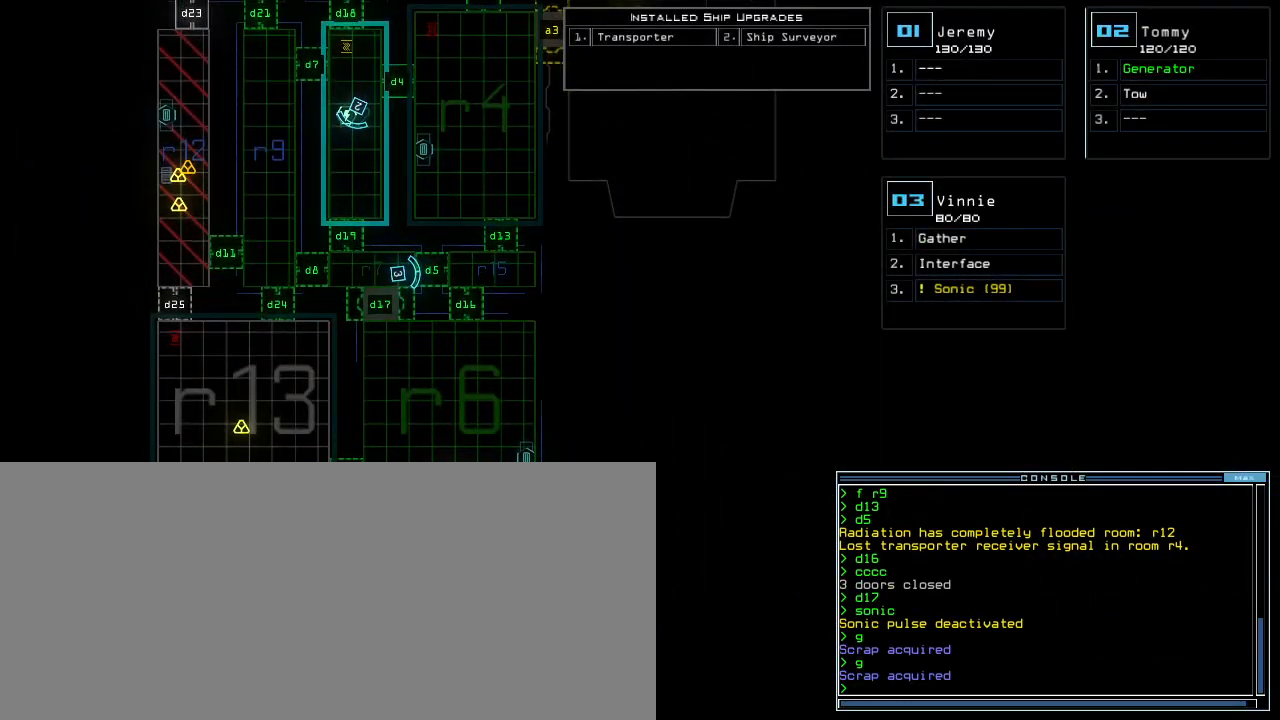
{"keys": [], "events": []}
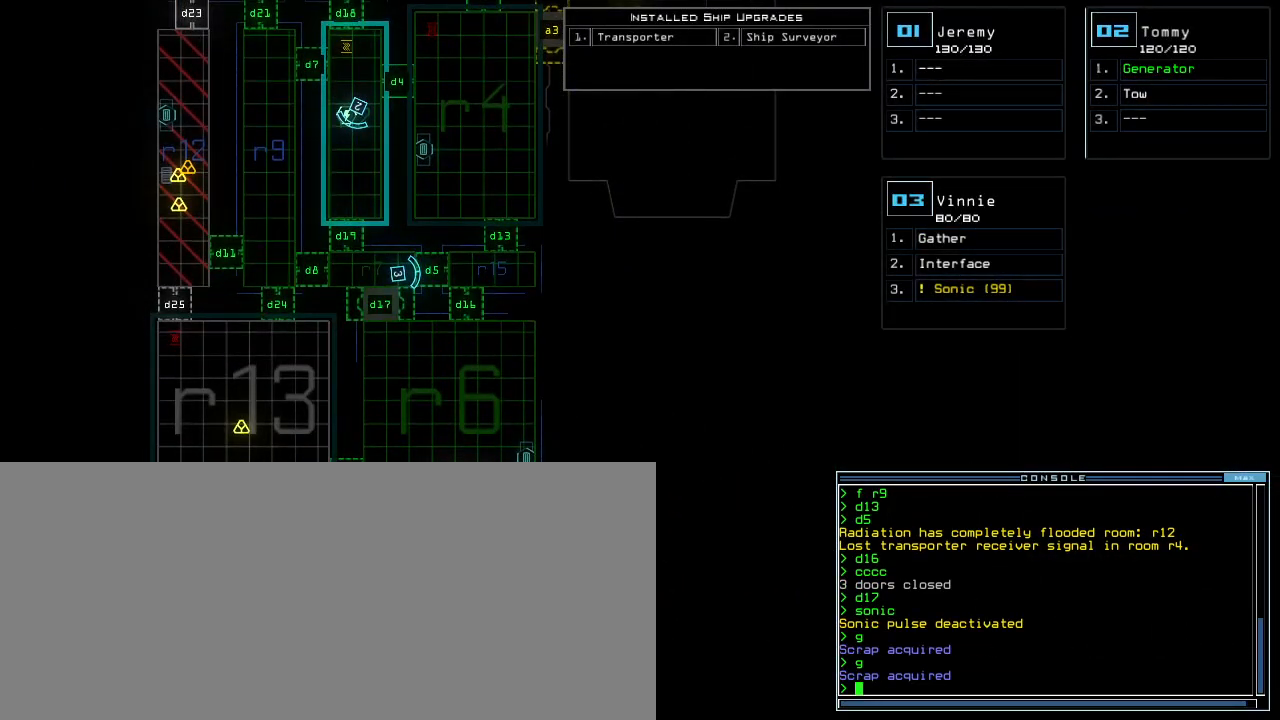
{"keys": [], "events": []}
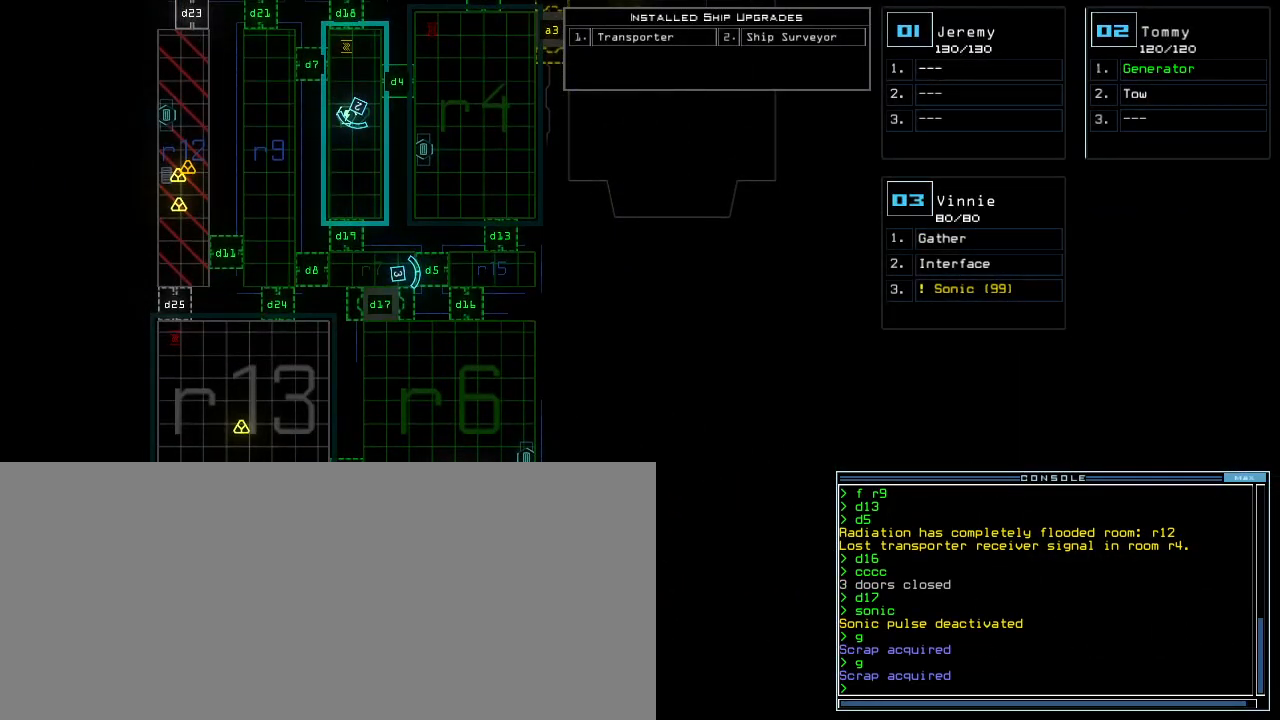
{"keys": [], "events": []}
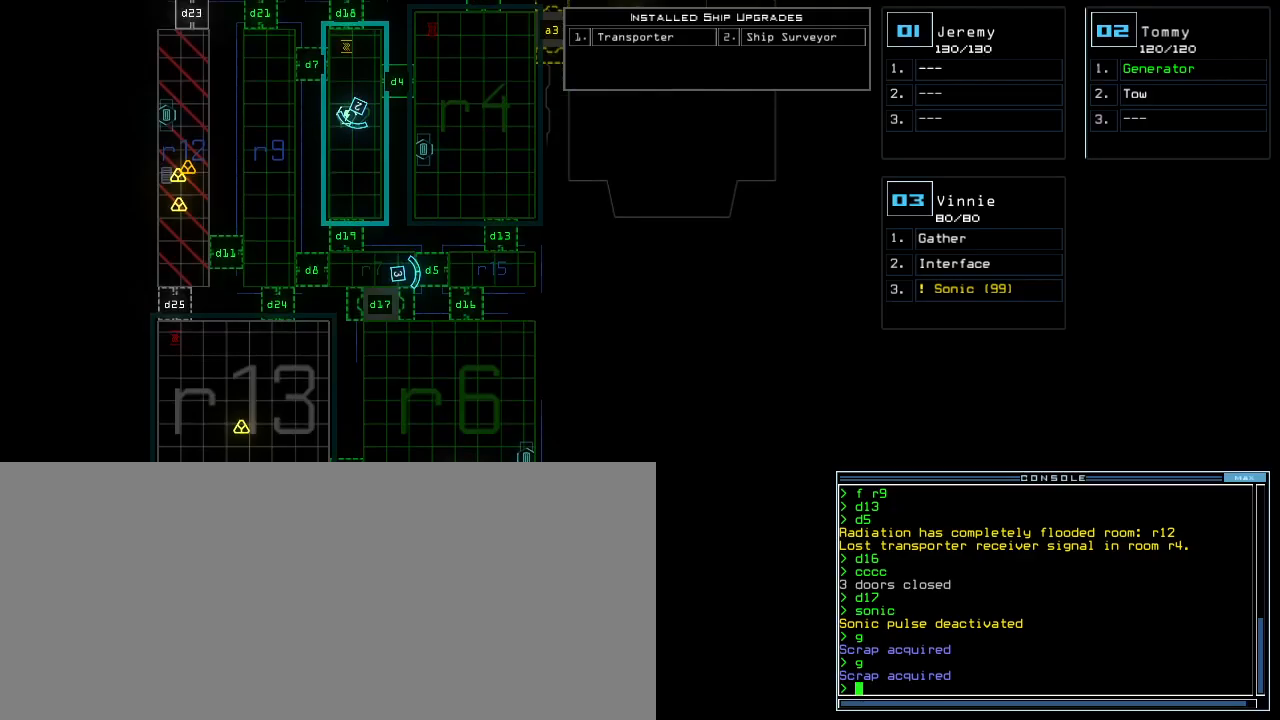
{"keys": [], "events": []}
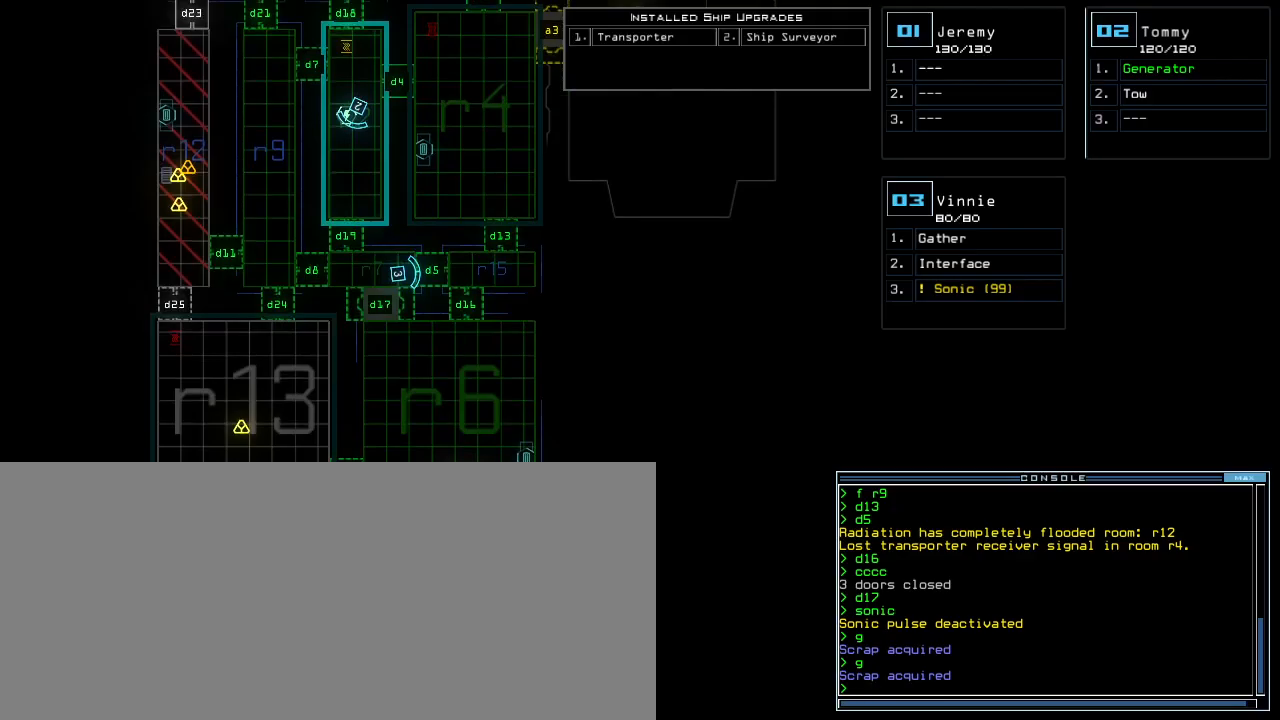
{"keys": ["down"], "events": [[367, "down", "down"], [400, "3", "down"], [467, "3", "up"]]}
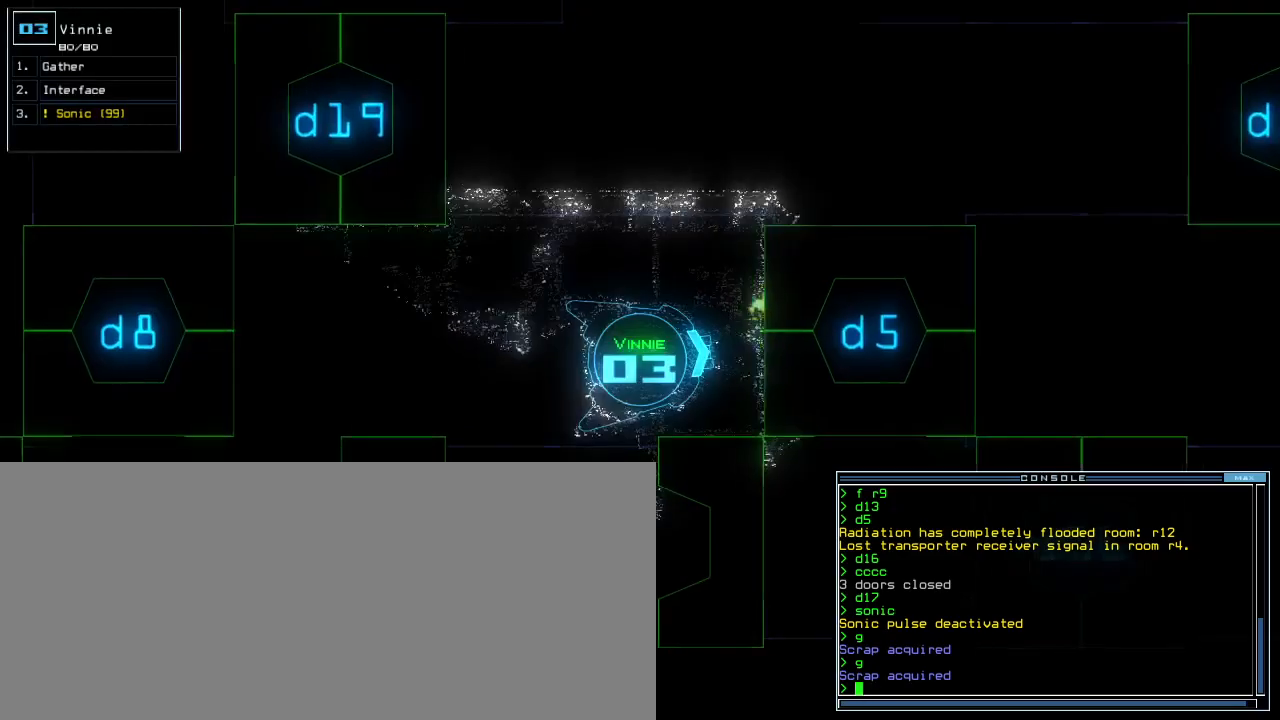
{"keys": ["right", "up"]}
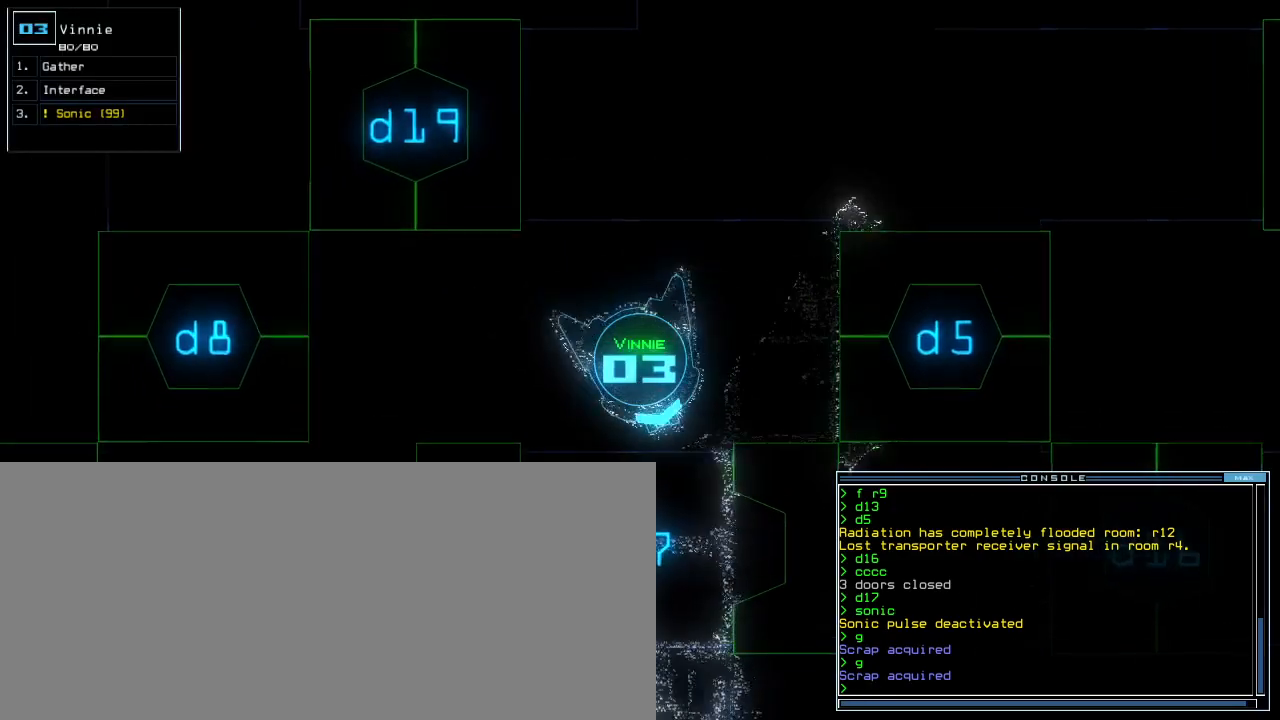
{"keys": ["up"], "events": [[150, "right", "up"], [317, "left", "down"], [400, "left", "up"]]}
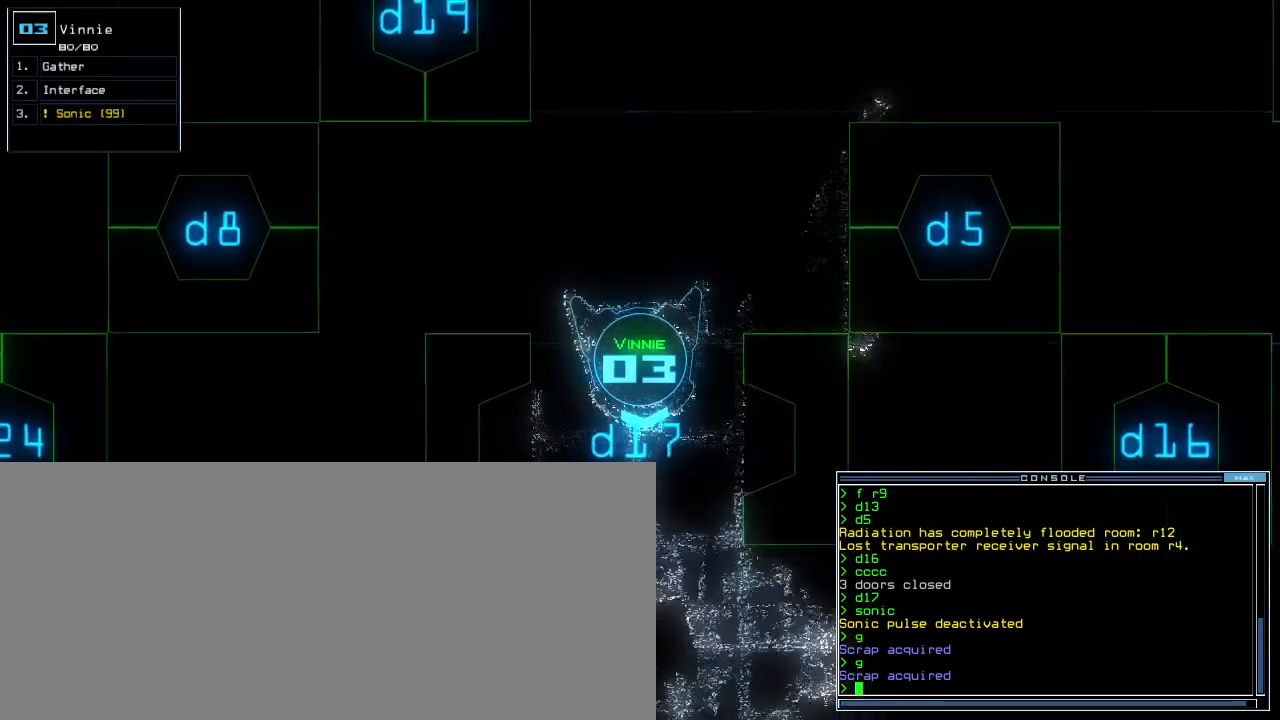
{"keys": ["up"], "events": []}
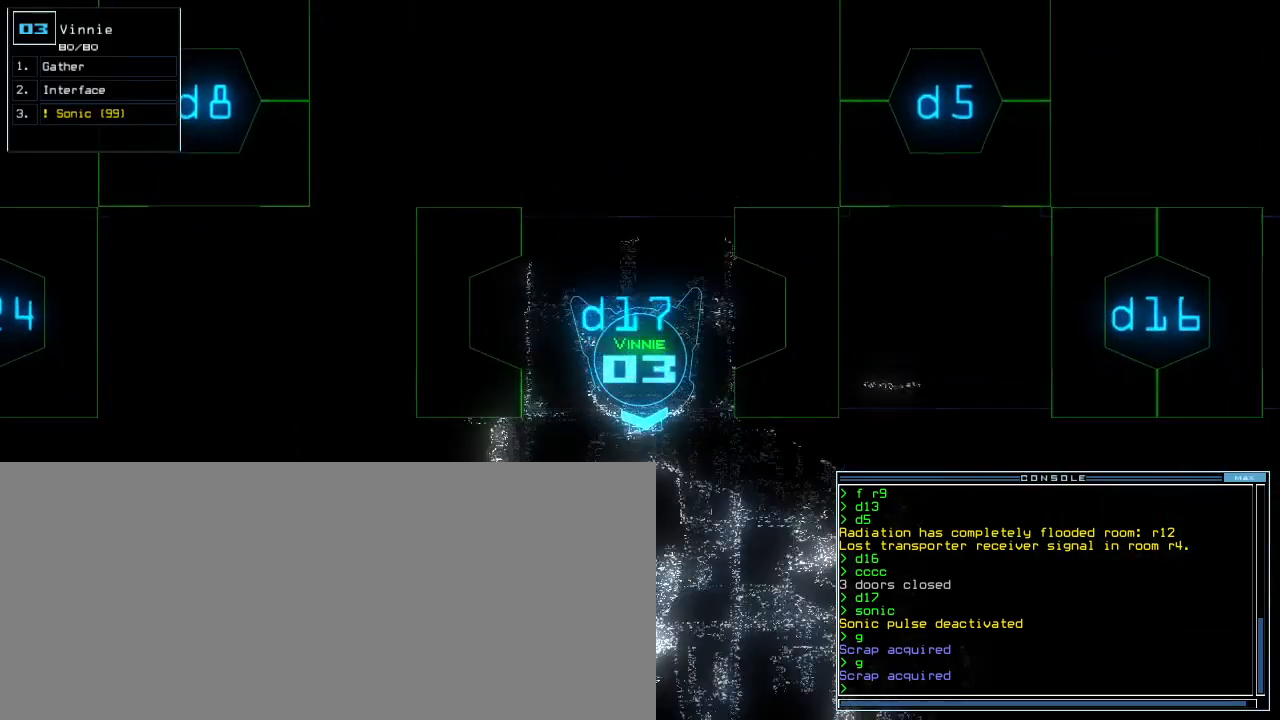
{"keys": ["up"]}